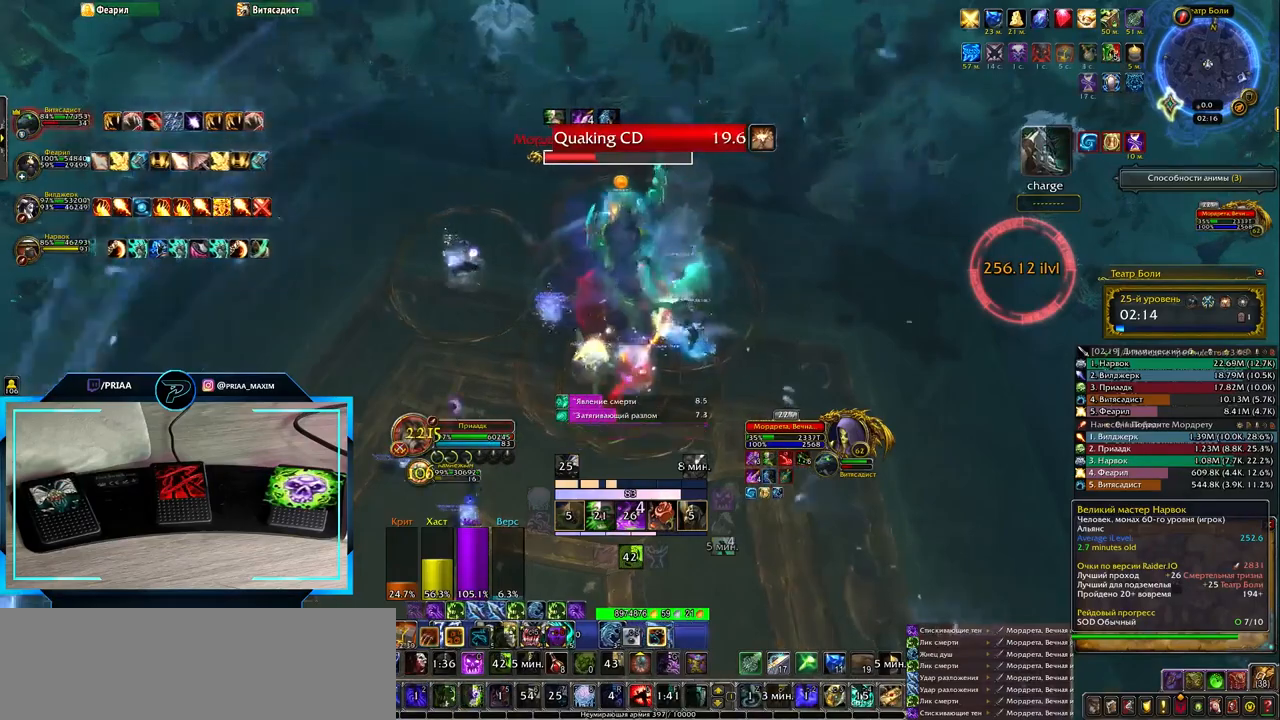
Gameplay with keyboard; each line is a JSON object with the keys held at the frame after it. "events" lists presses ("down") and releases ("up") of ".", "/", "0", "1", "2", "3", "4", "5", "6", "7", "8", "9", "a", "alt_l", "alt_r", "b", "backslash", "backspace", "c", "caps_lock", "comma", "ctrl_l", "ctrl_r", "d", "down", "e", "equals", "f", "g", "h", "i", "j", "k", "l", "lbracket", "left", "m", "minus", "n", "o", "p", "q", "quote", "r", "rbracket", "return", "right", "s", "semicolon", "shift_l", "shift_r", "space", "super", "t", "tab", "tilde", "u", "up", "v", "w", "x", "y" and "z" between this image and that frame as [ms after this image, input, new state], when the widget could be followed in between. No other keys are recorded. Mouse input is not recorded.
{"keys": ["d"], "events": [[67, "d", "up"], [350, "3", "down"], [417, "3", "up"], [417, "d", "down"]]}
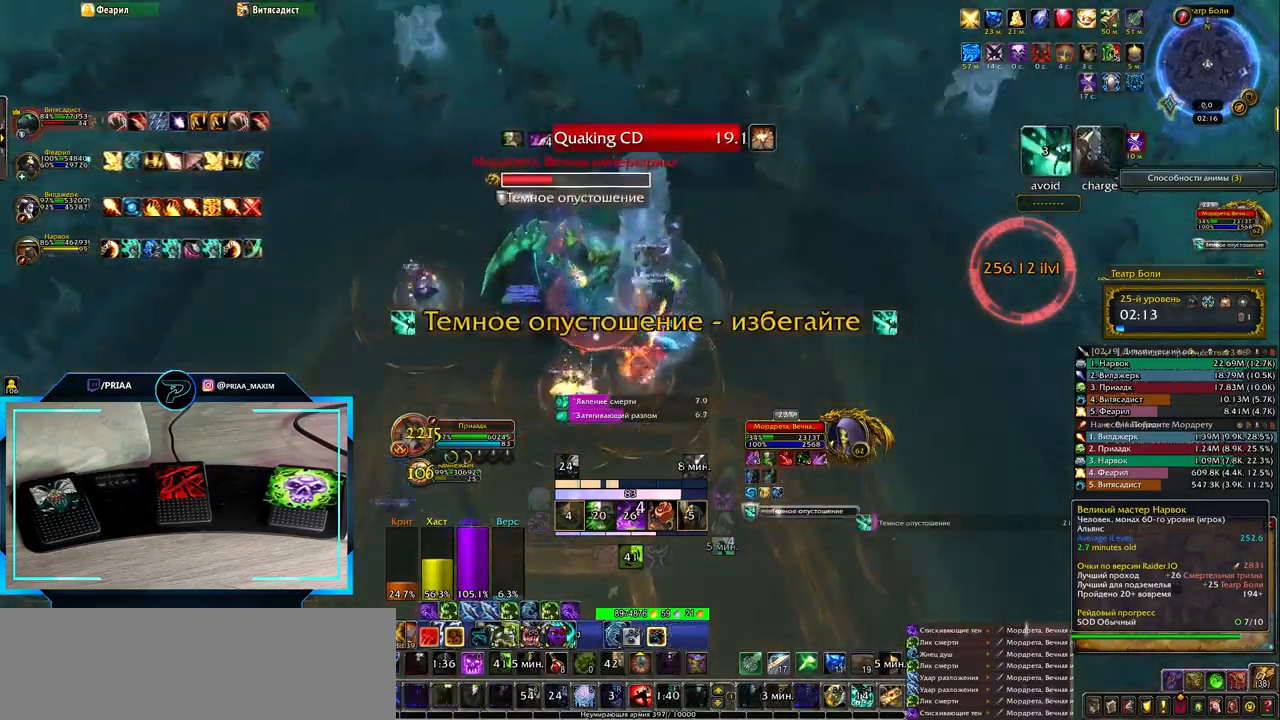
{"keys": ["d"], "events": [[17, "3", "down"], [83, "3", "up"]]}
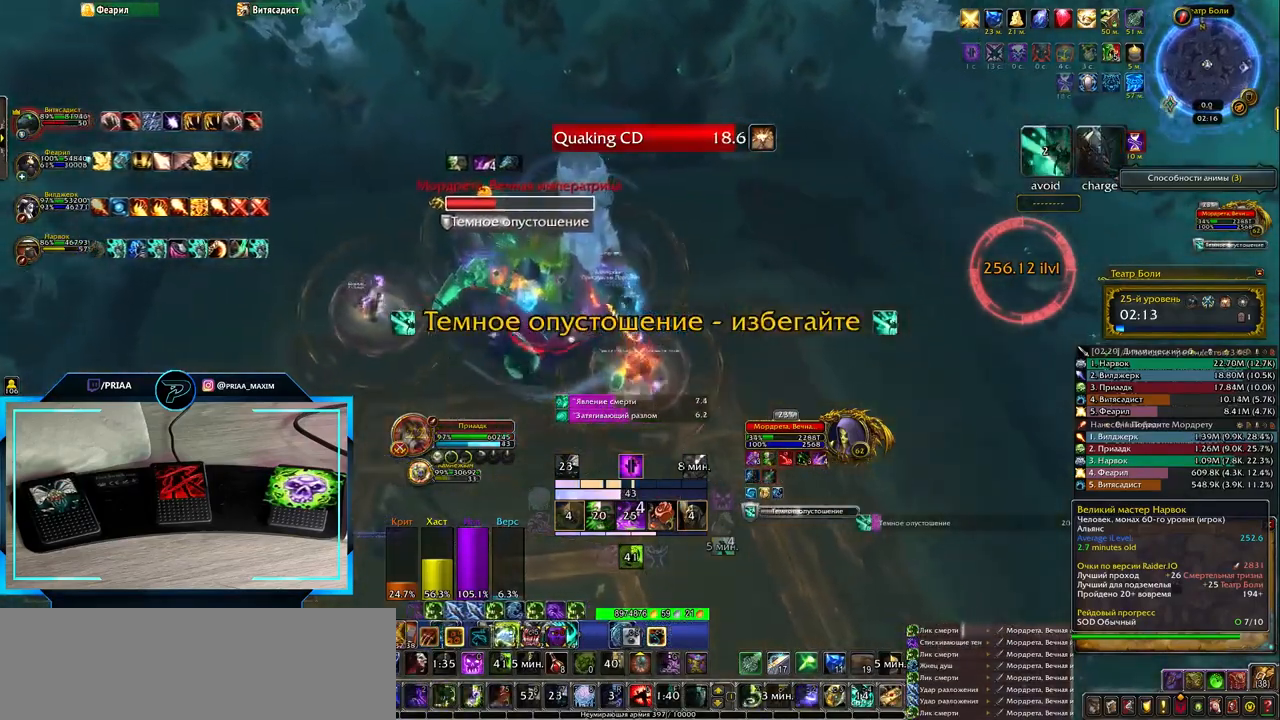
{"keys": ["d"], "events": []}
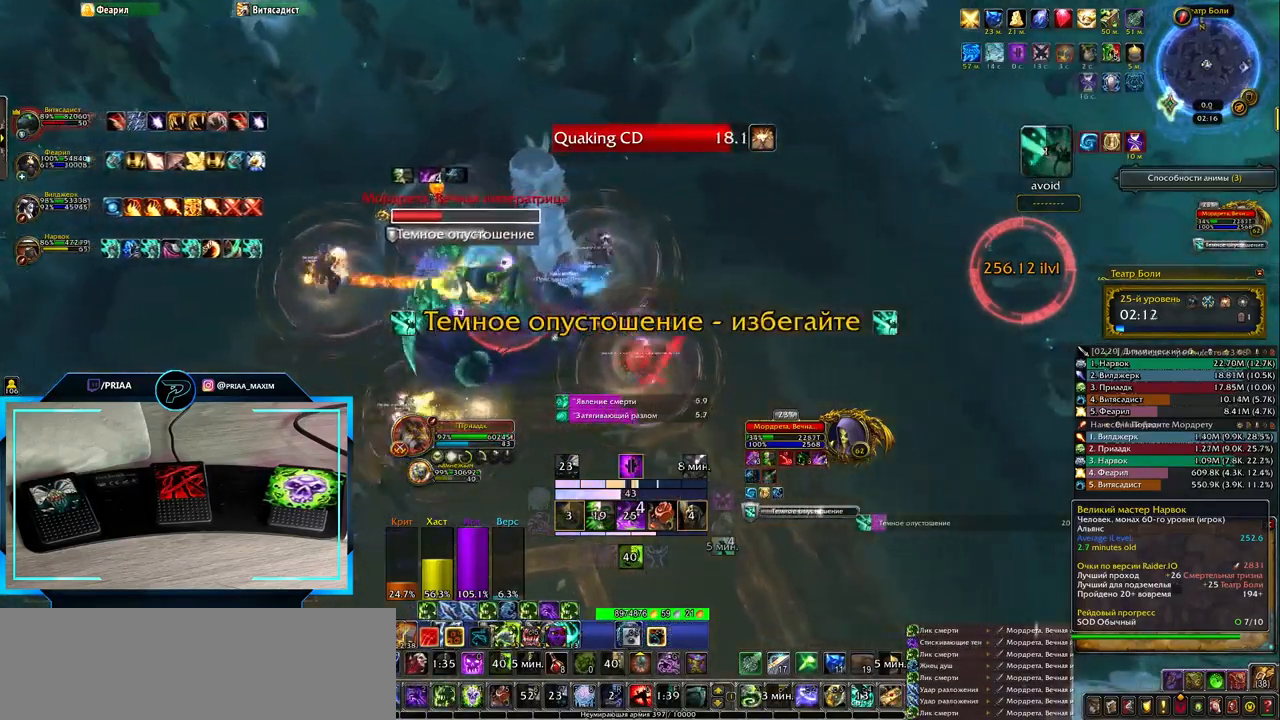
{"keys": ["d"], "events": [[167, "2", "down"], [300, "2", "up"]]}
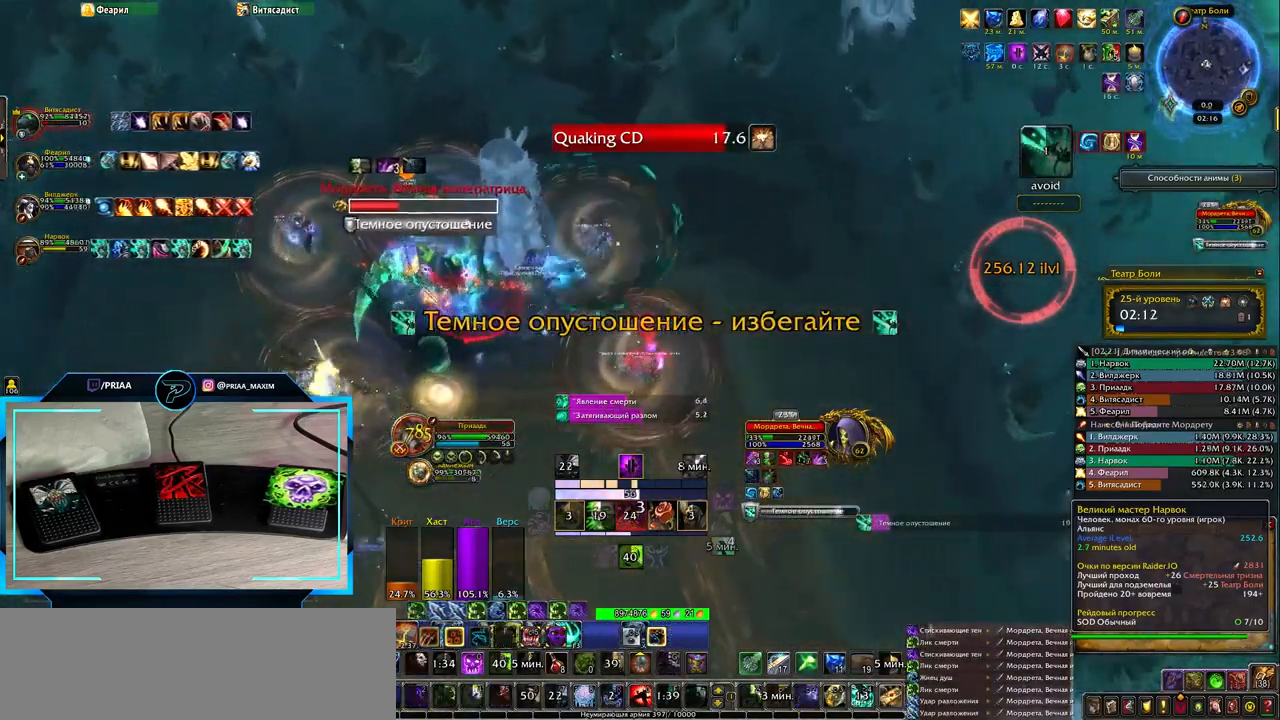
{"keys": ["d"], "events": []}
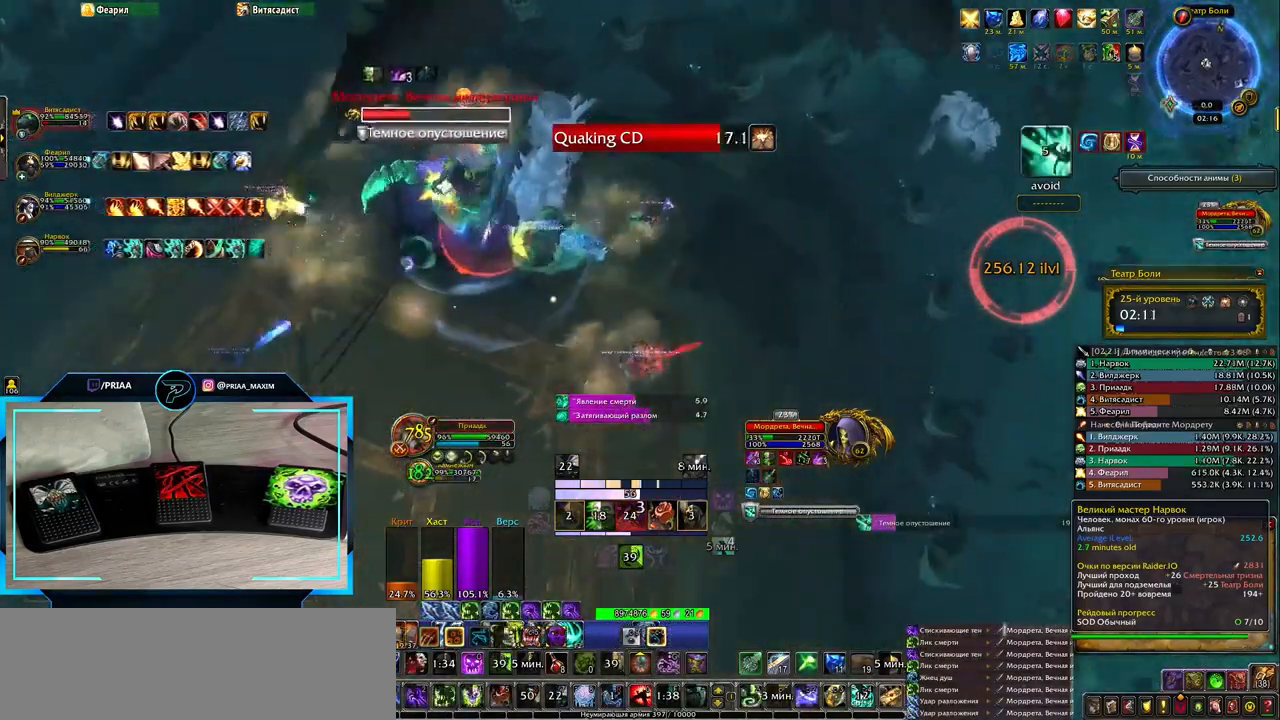
{"keys": ["d"], "events": [[167, "3", "down"], [233, "3", "up"], [300, "3", "down"], [417, "3", "up"]]}
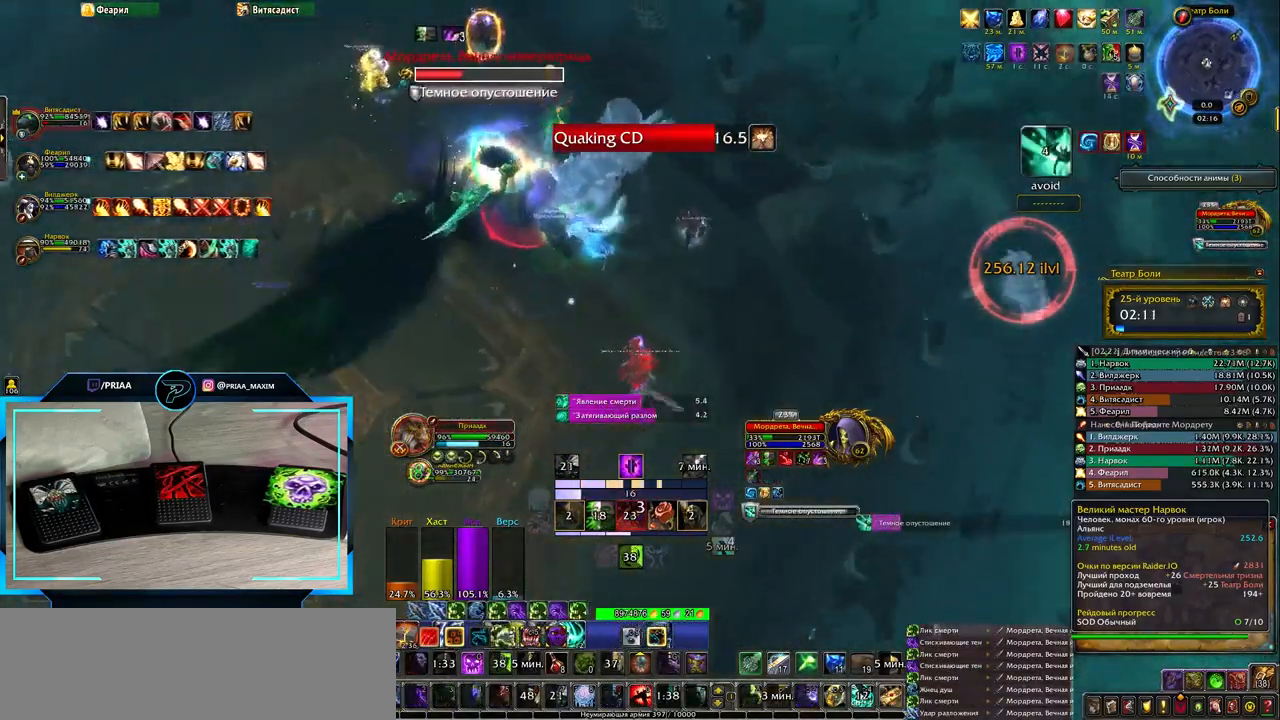
{"keys": ["d"], "events": []}
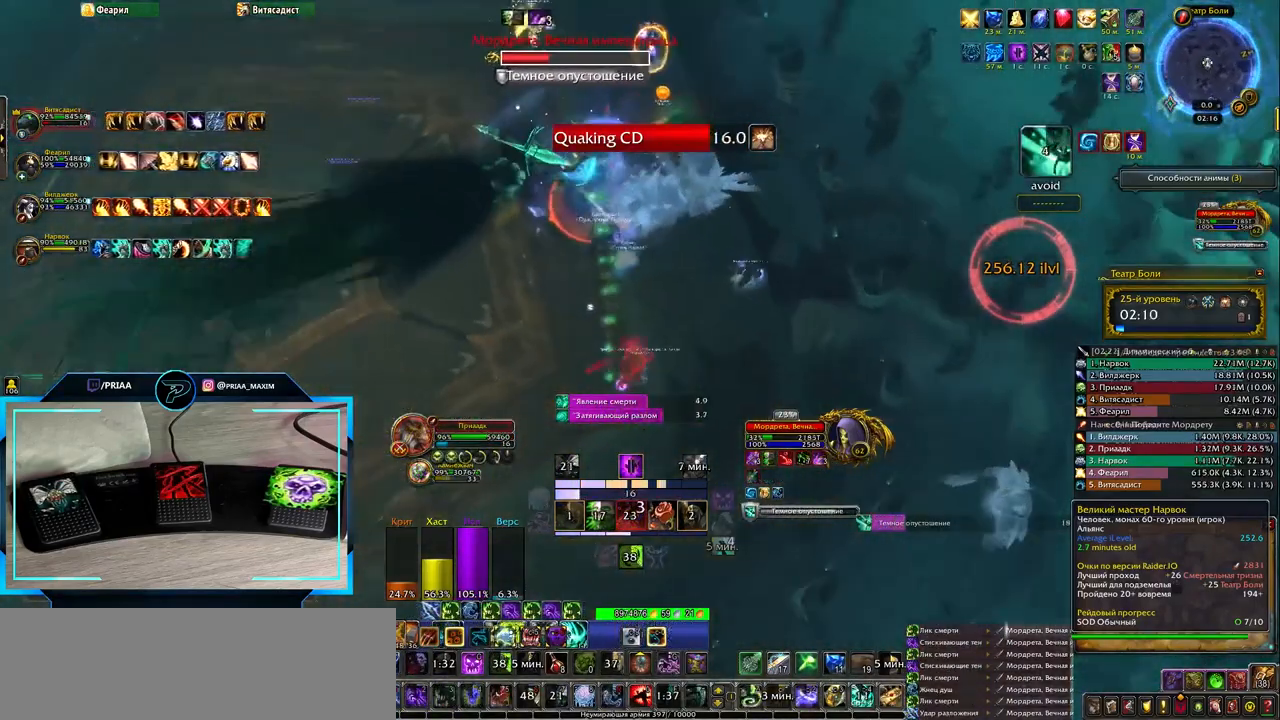
{"keys": ["d"], "events": [[267, "2", "down"], [367, "2", "up"]]}
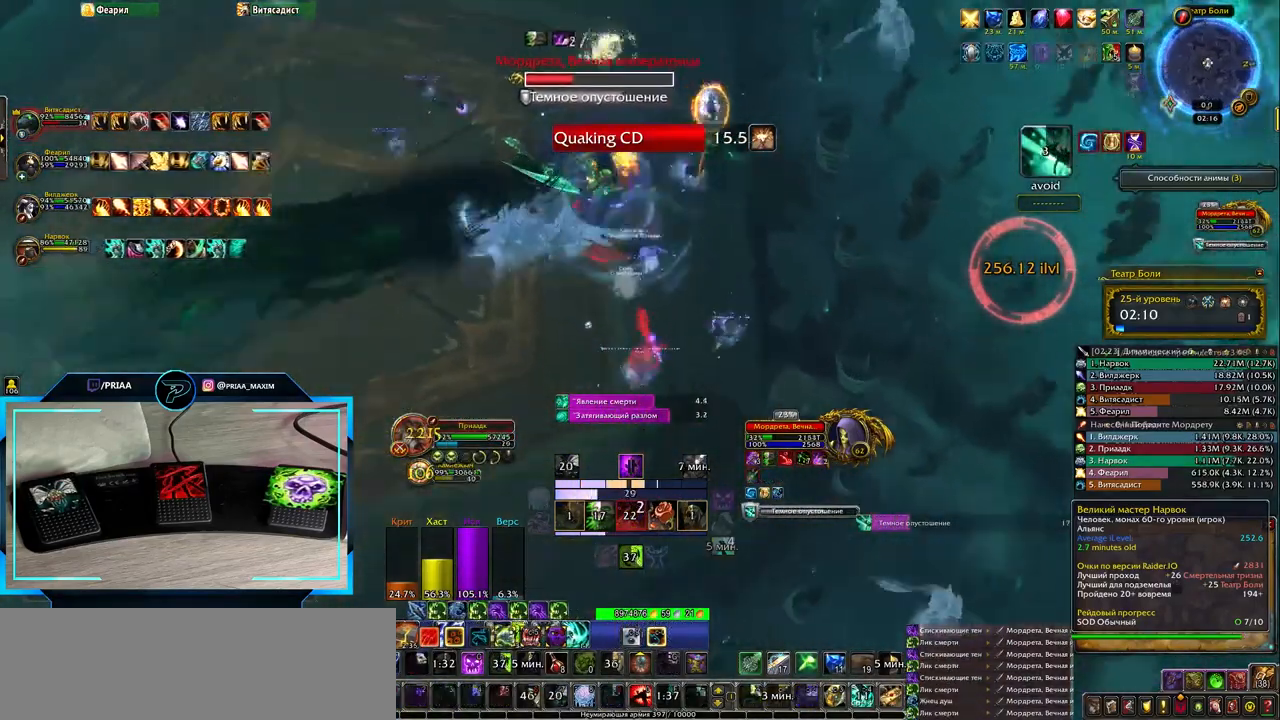
{"keys": ["d"], "events": []}
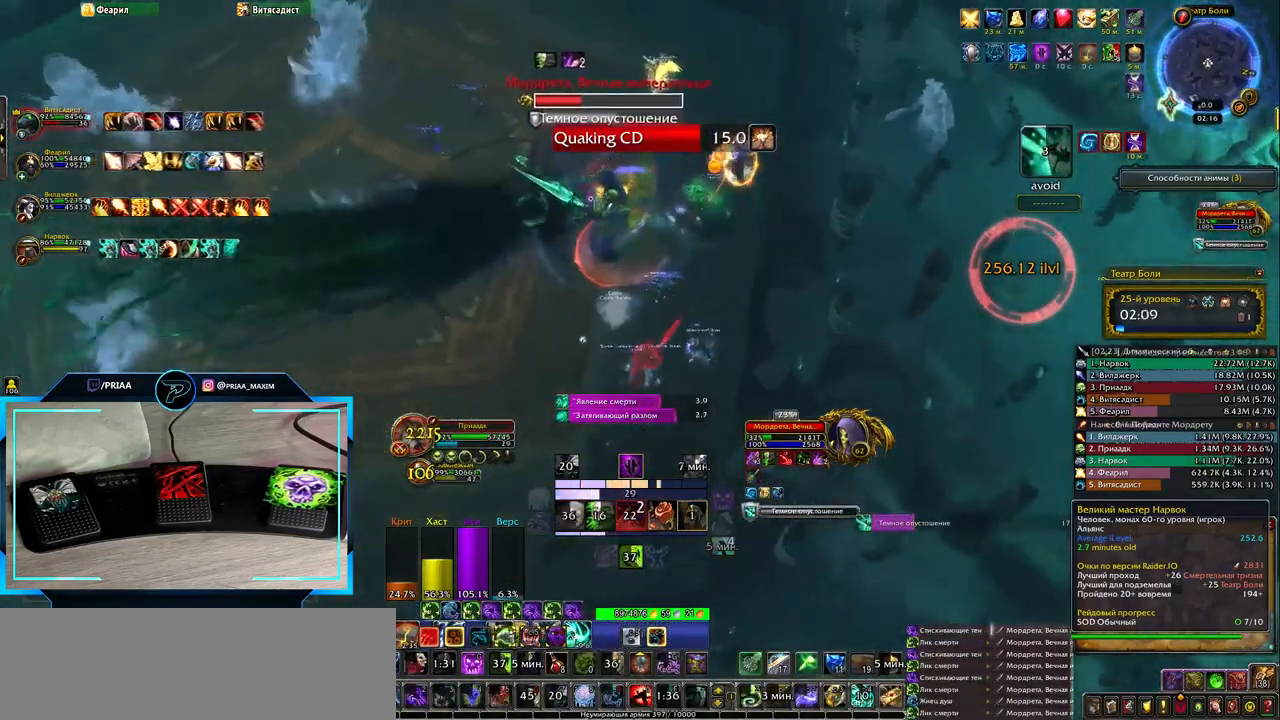
{"keys": [], "events": [[333, "2", "down"], [367, "d", "up"], [433, "2", "up"]]}
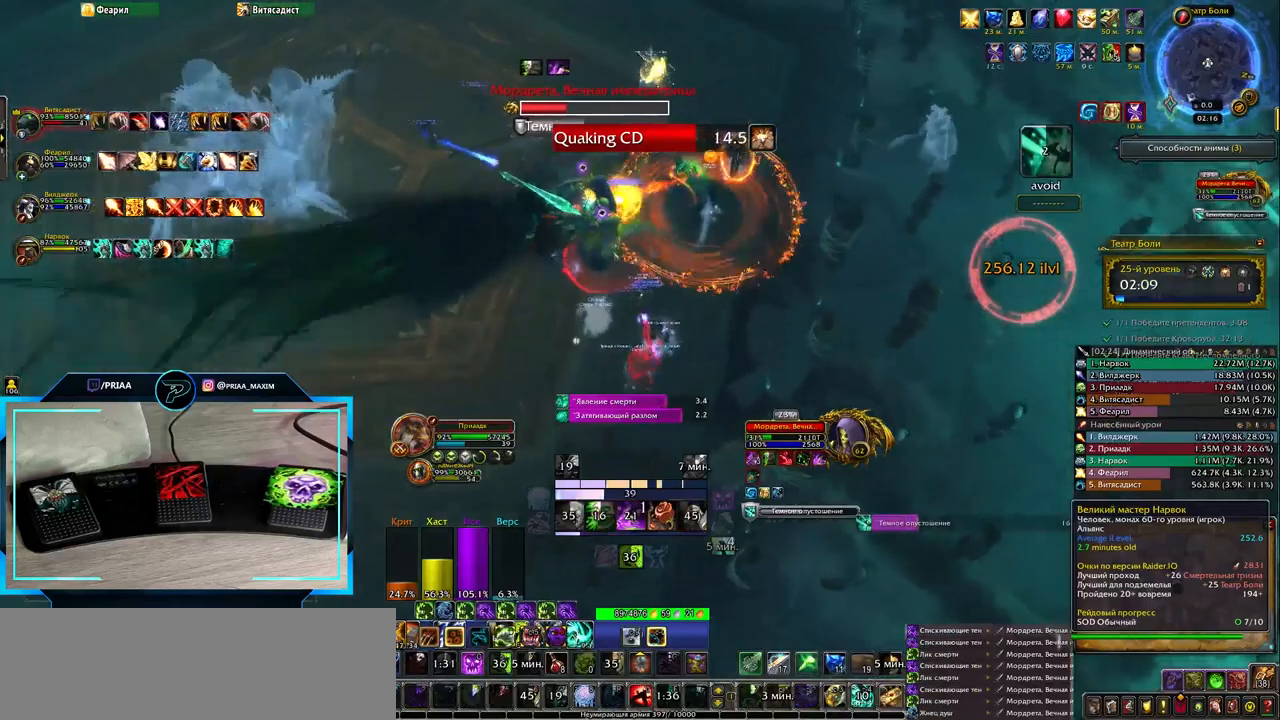
{"keys": [], "events": [[133, "d", "down"], [400, "d", "up"]]}
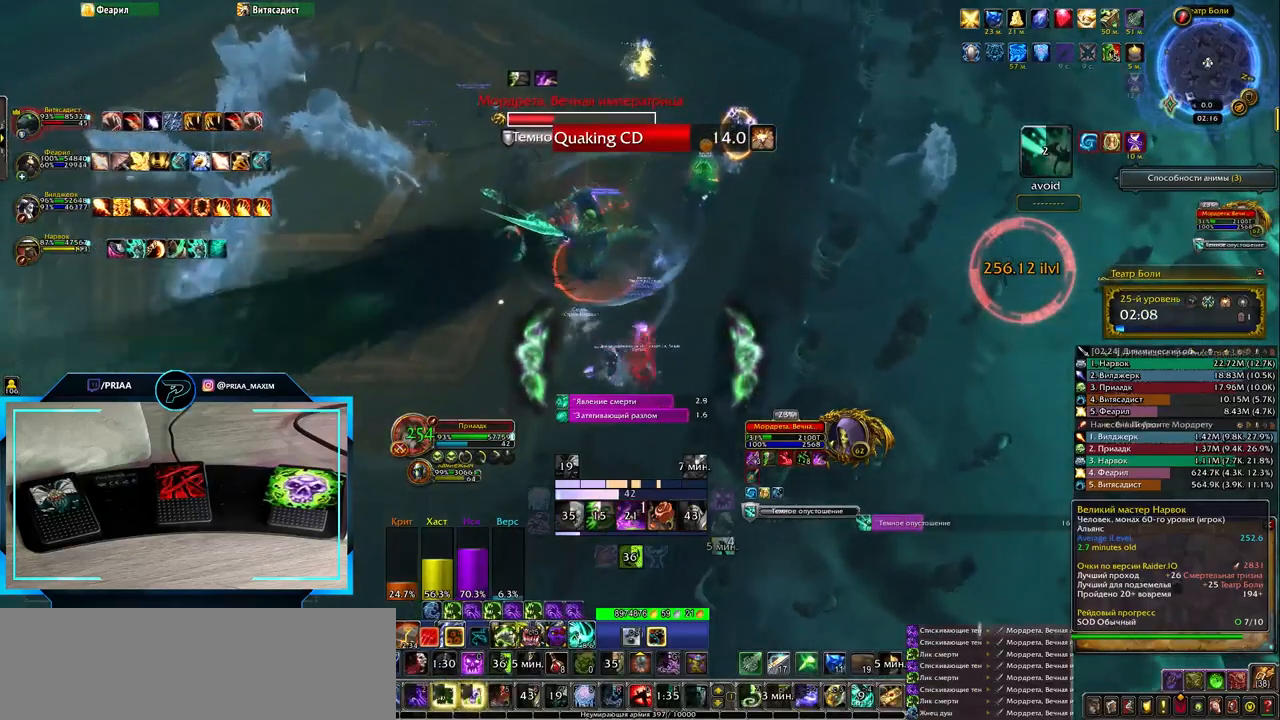
{"keys": [], "events": [[200, "r", "down"], [300, "r", "up"], [400, "r", "down"], [483, "r", "up"]]}
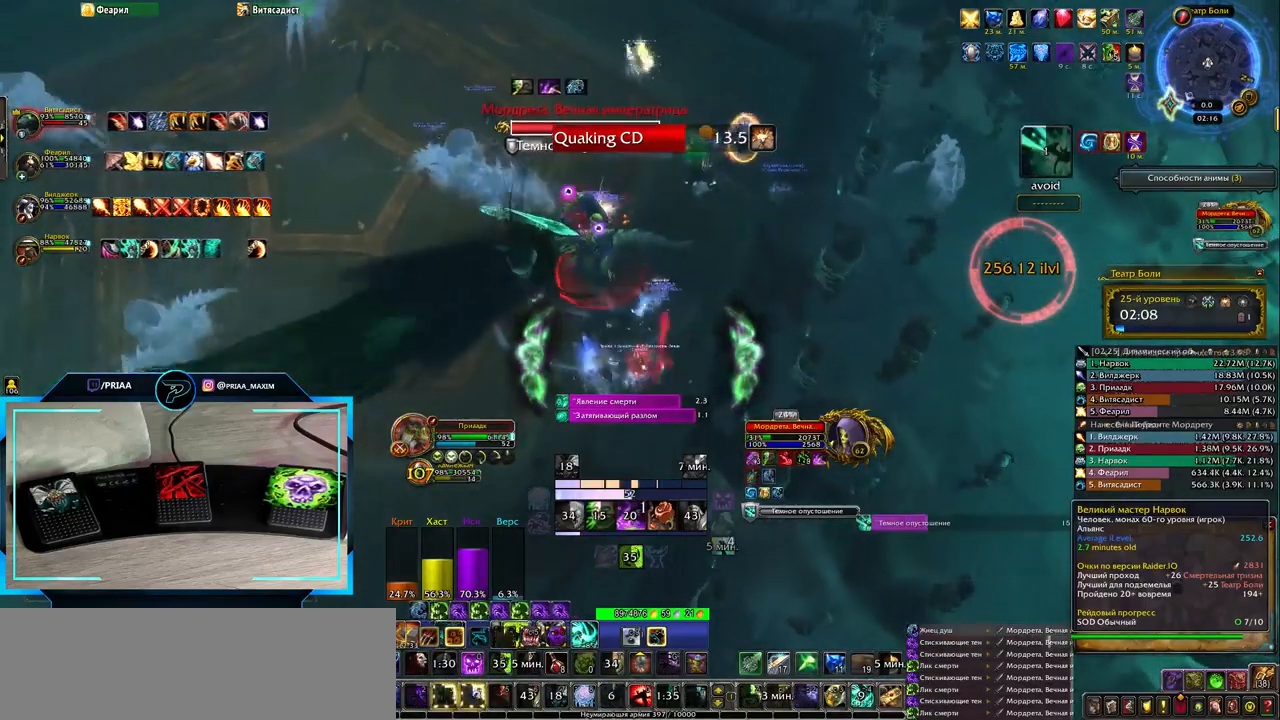
{"keys": [], "events": [[83, "r", "down"], [133, "r", "up"], [217, "r", "down"], [317, "r", "up"]]}
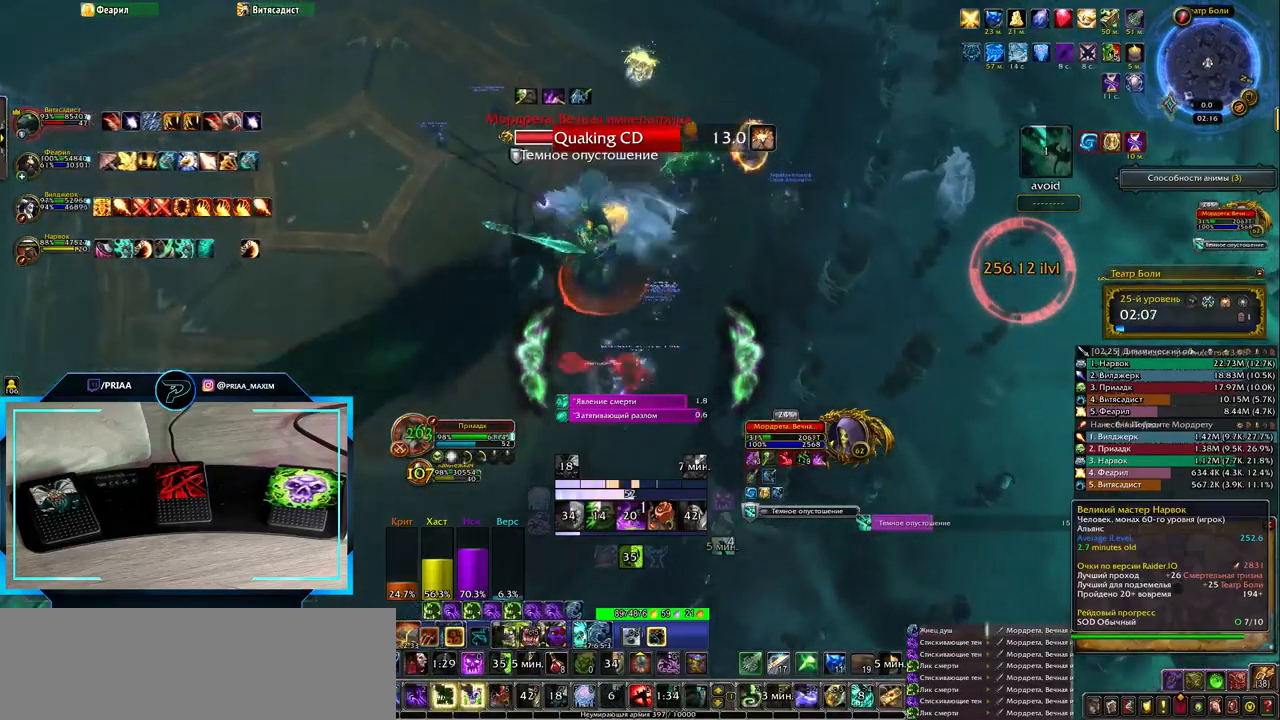
{"keys": ["d"], "events": [[150, "d", "down"], [183, "3", "down"], [283, "3", "up"], [350, "3", "down"], [450, "3", "up"]]}
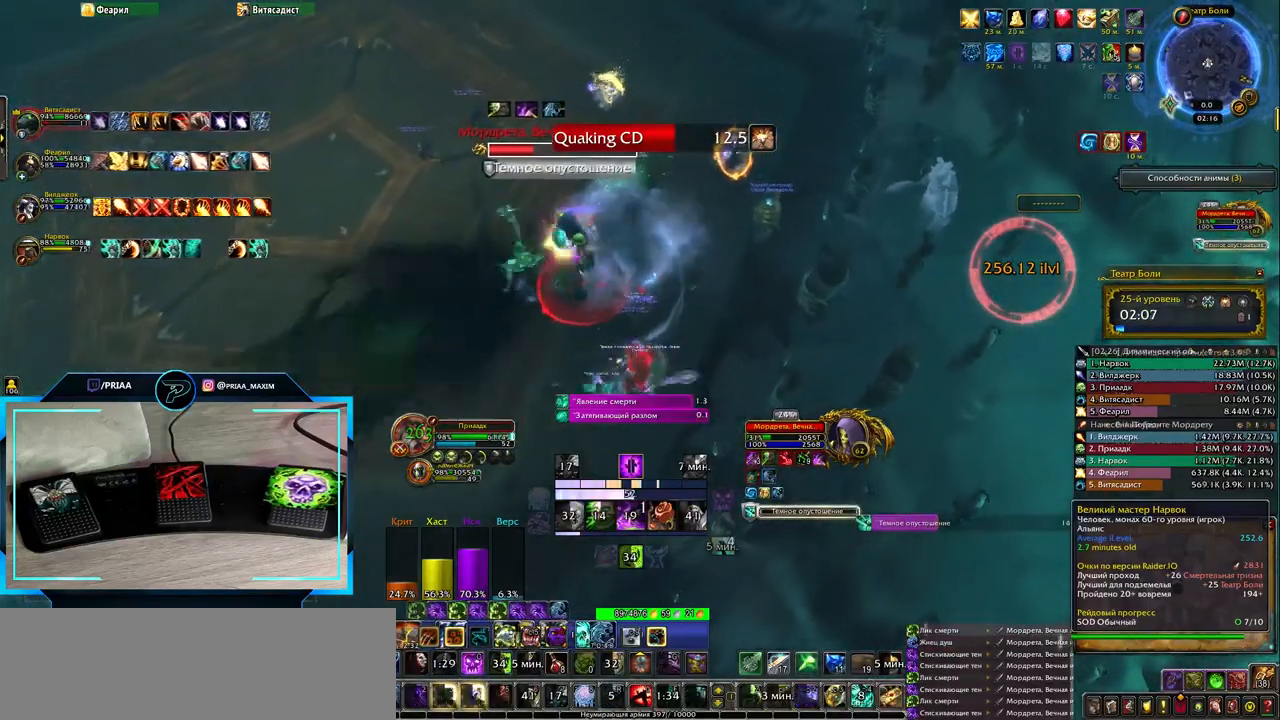
{"keys": [], "events": [[150, "d", "up"]]}
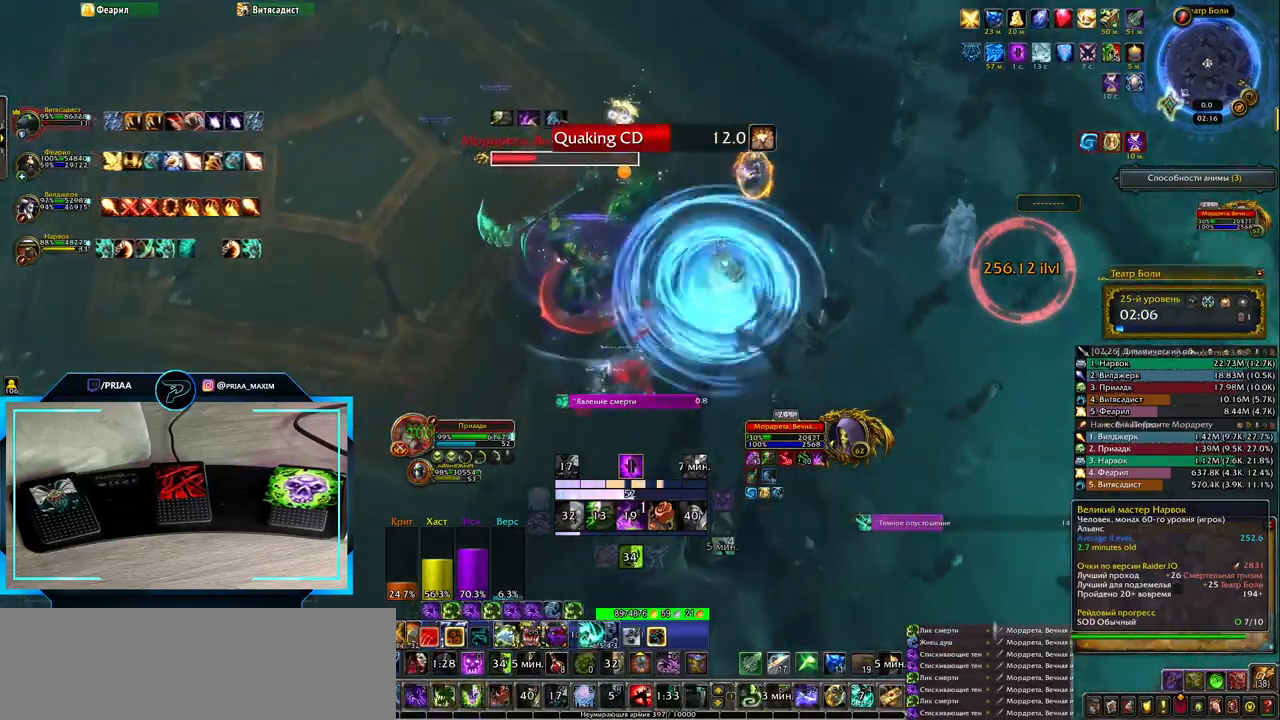
{"keys": ["q"], "events": [[50, "q", "down"], [350, "1", "down"], [433, "1", "up"]]}
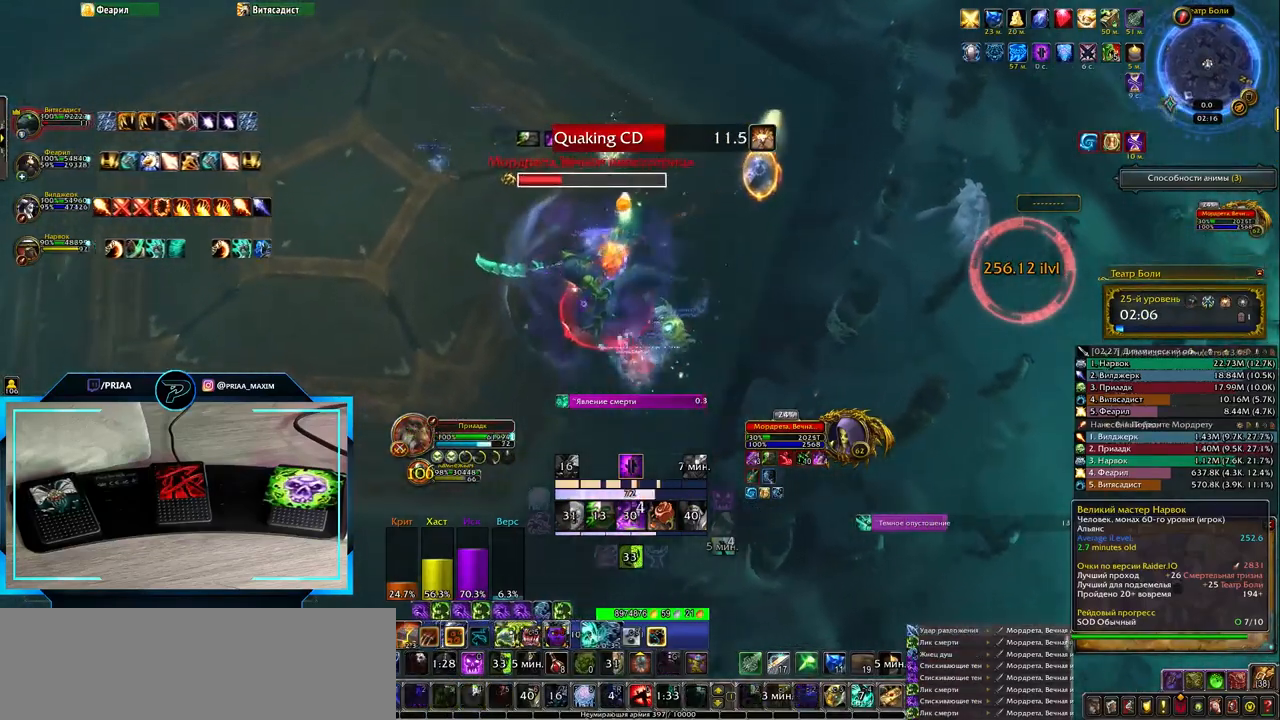
{"keys": ["q"], "events": []}
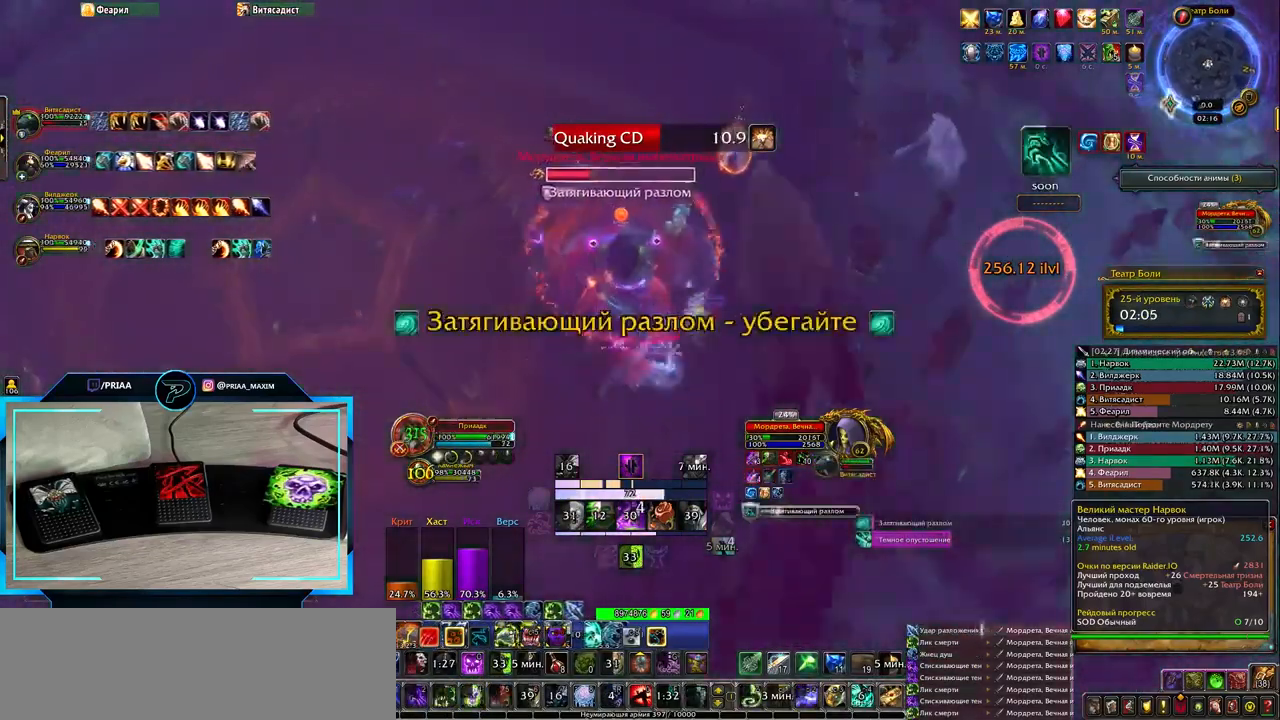
{"keys": ["q"], "events": [[50, "3", "down"], [133, "3", "up"], [217, "3", "down"], [283, "3", "up"], [367, "3", "down"], [417, "3", "up"]]}
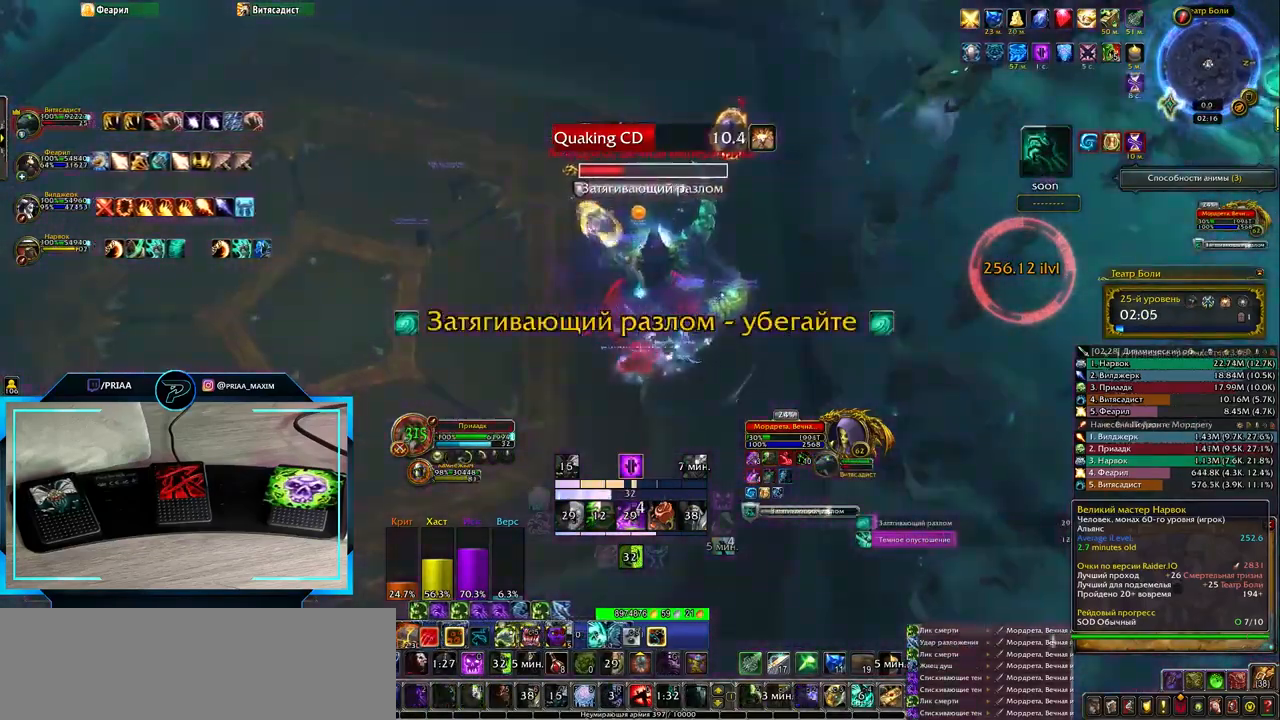
{"keys": ["q"], "events": []}
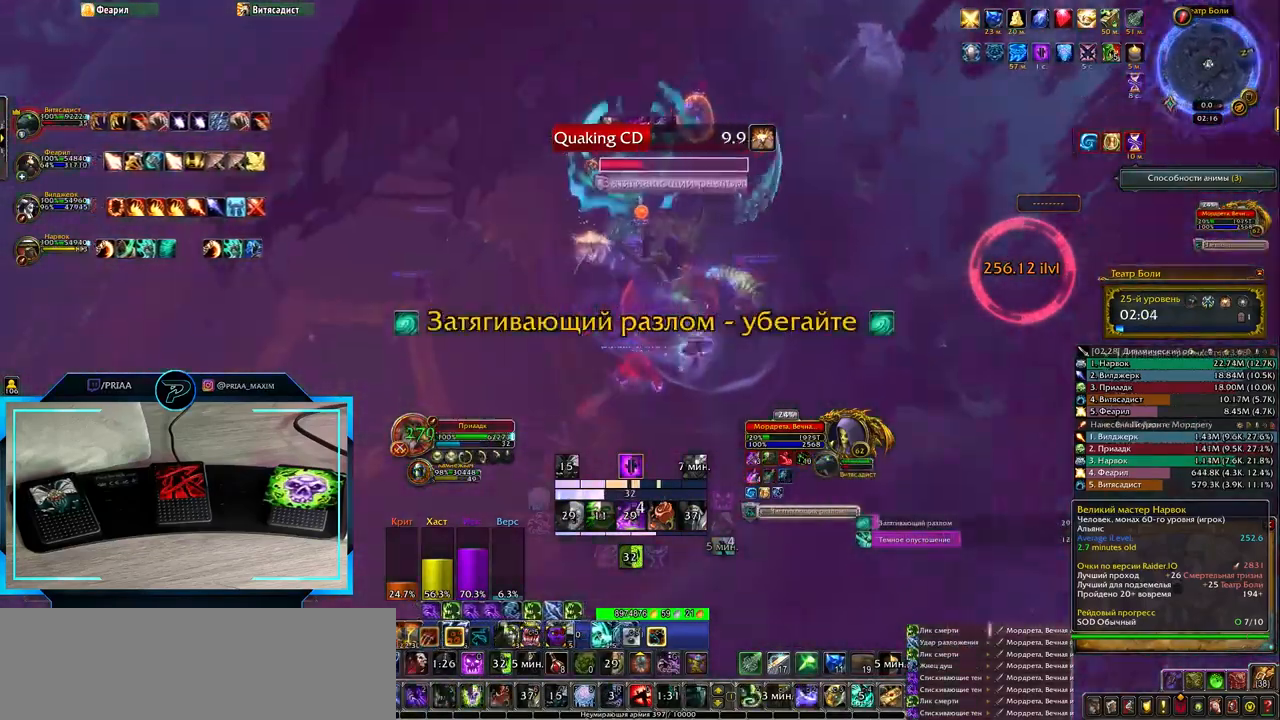
{"keys": ["q"], "events": [[183, "2", "down"], [250, "2", "up"], [317, "2", "down"], [417, "2", "up"]]}
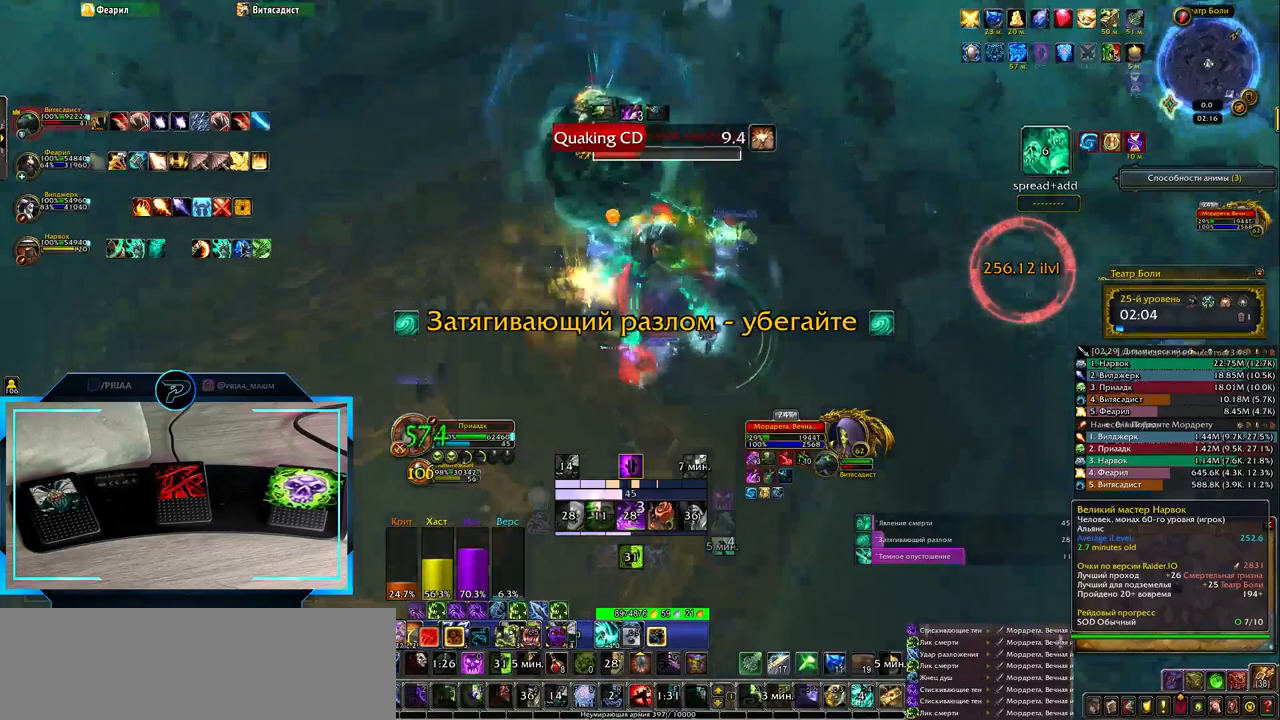
{"keys": ["q"], "events": []}
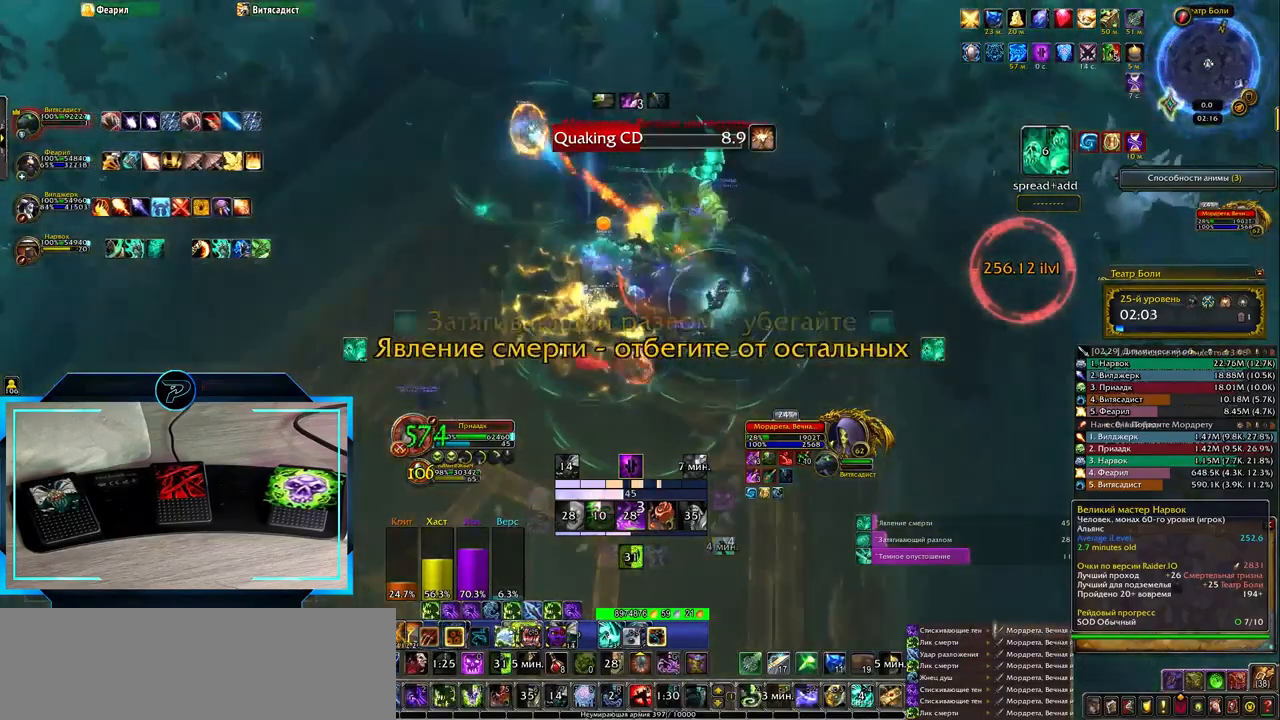
{"keys": ["e"], "events": [[217, "2", "down"], [267, "2", "up"], [317, "q", "up"], [383, "e", "down"]]}
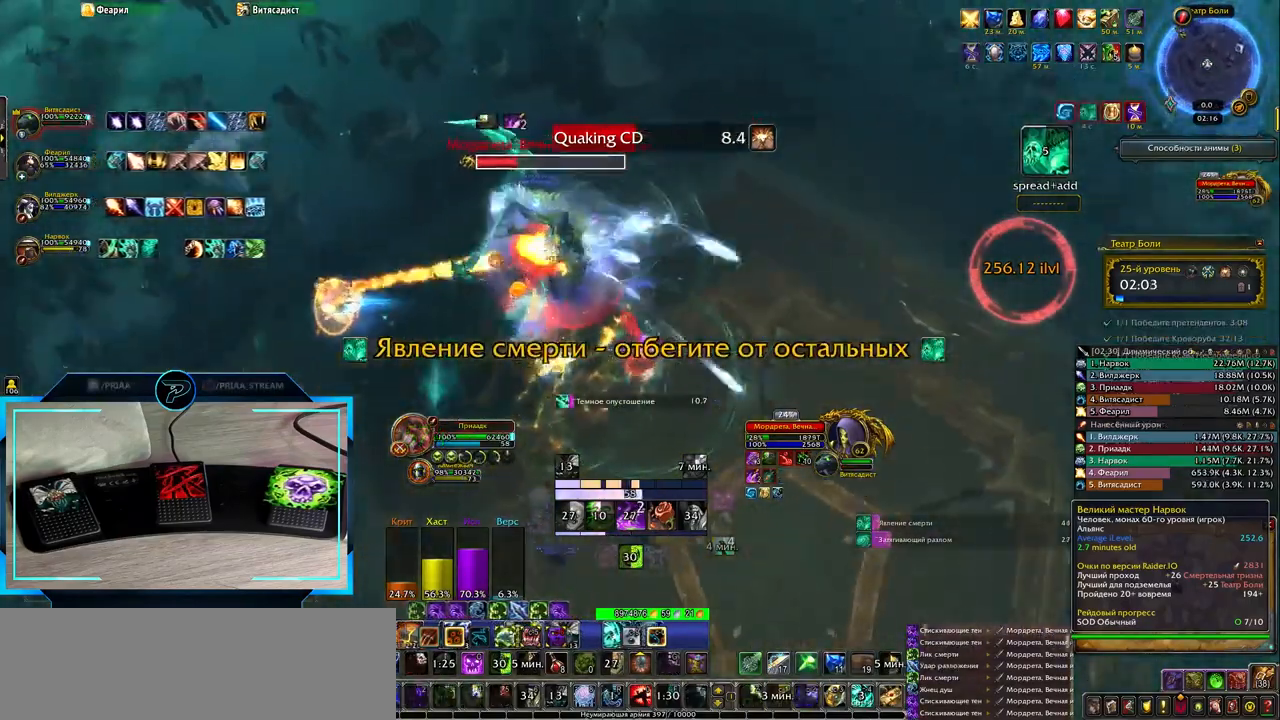
{"keys": ["e"], "events": []}
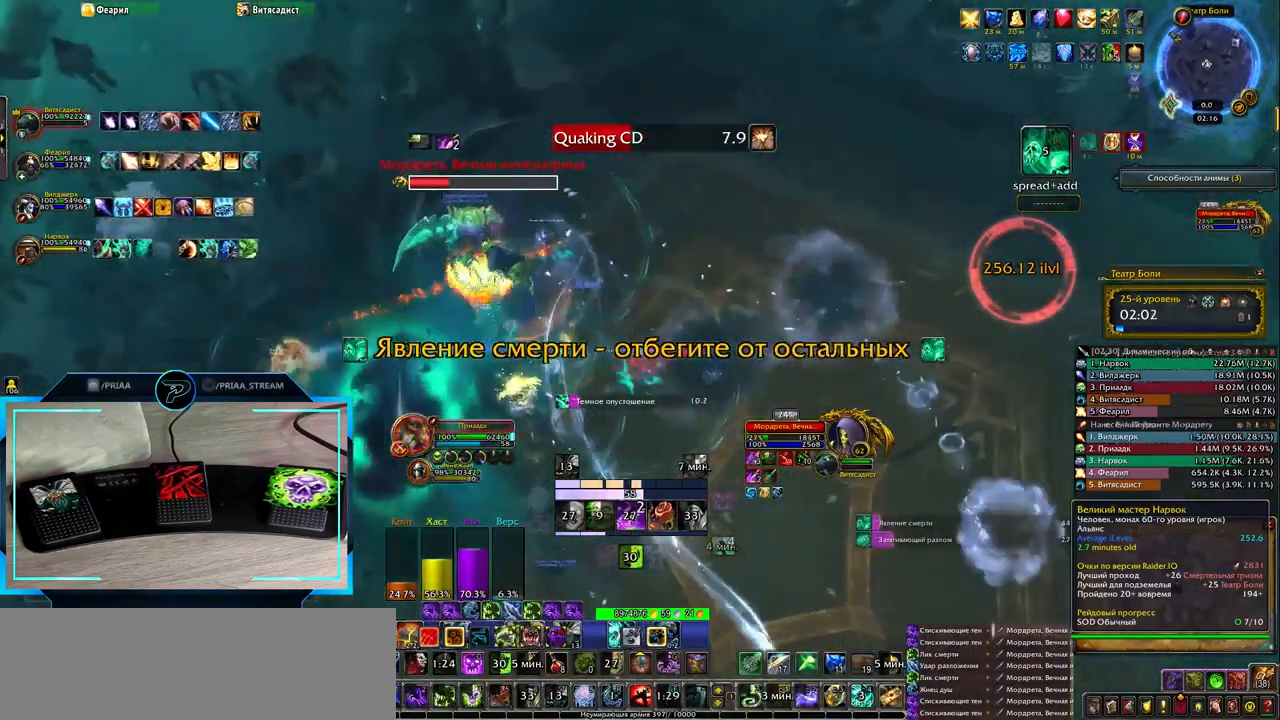
{"keys": [], "events": [[350, "e", "up"]]}
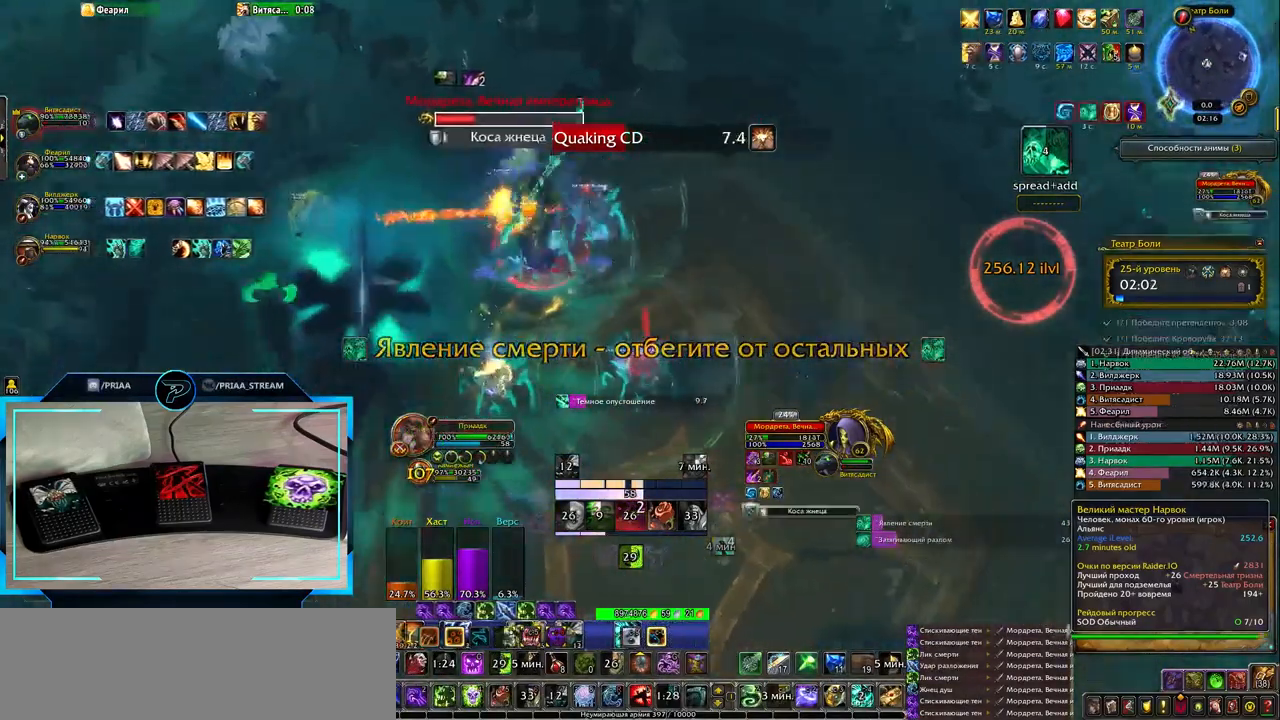
{"keys": ["e"], "events": [[50, "e", "down"], [150, "c", "down"], [267, "c", "up"]]}
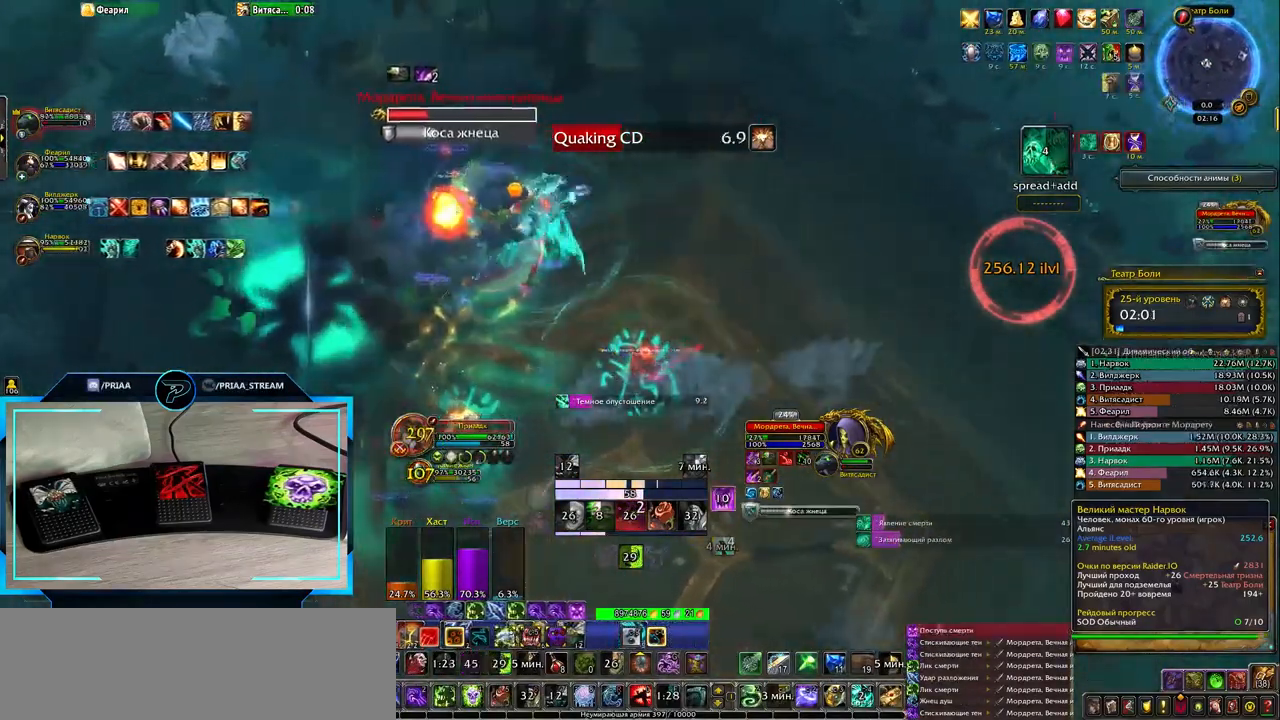
{"keys": ["e", "z"], "events": [[383, "z", "down"]]}
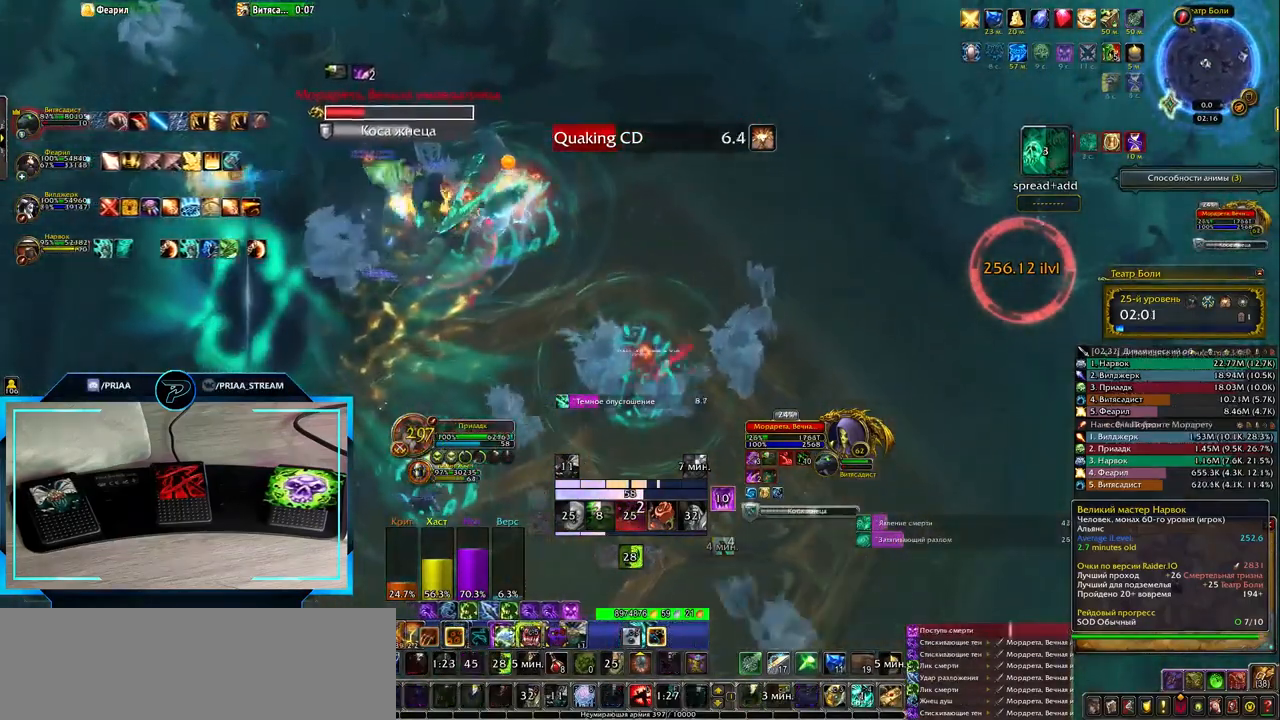
{"keys": ["e"], "events": [[17, "e", "up"], [17, "z", "up"], [250, "e", "down"]]}
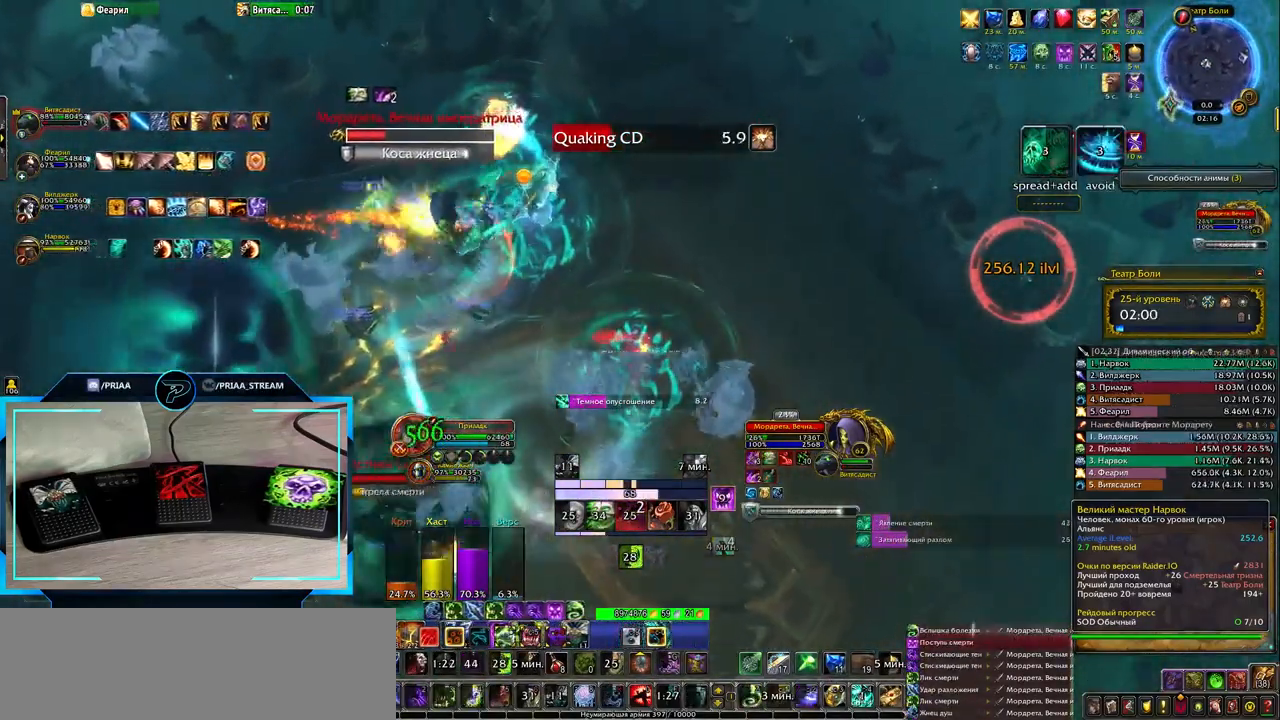
{"keys": ["e"], "events": []}
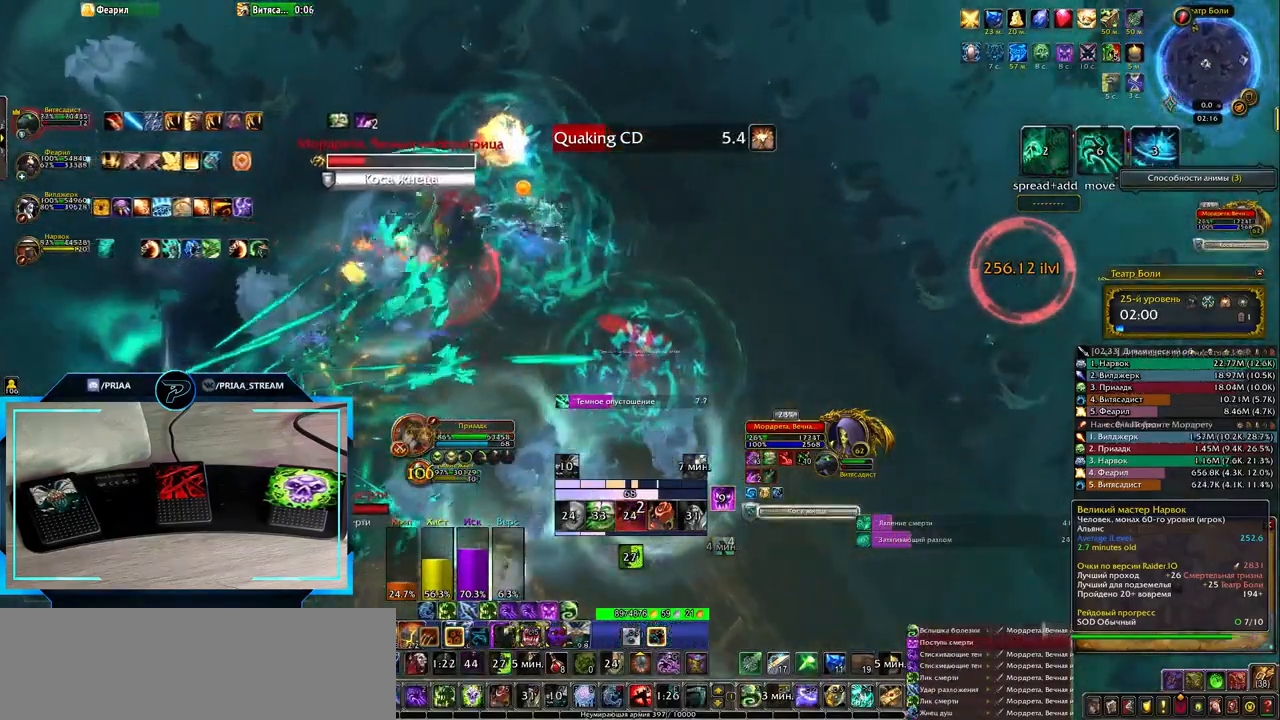
{"keys": ["e"], "events": [[133, "2", "down"], [267, "2", "up"]]}
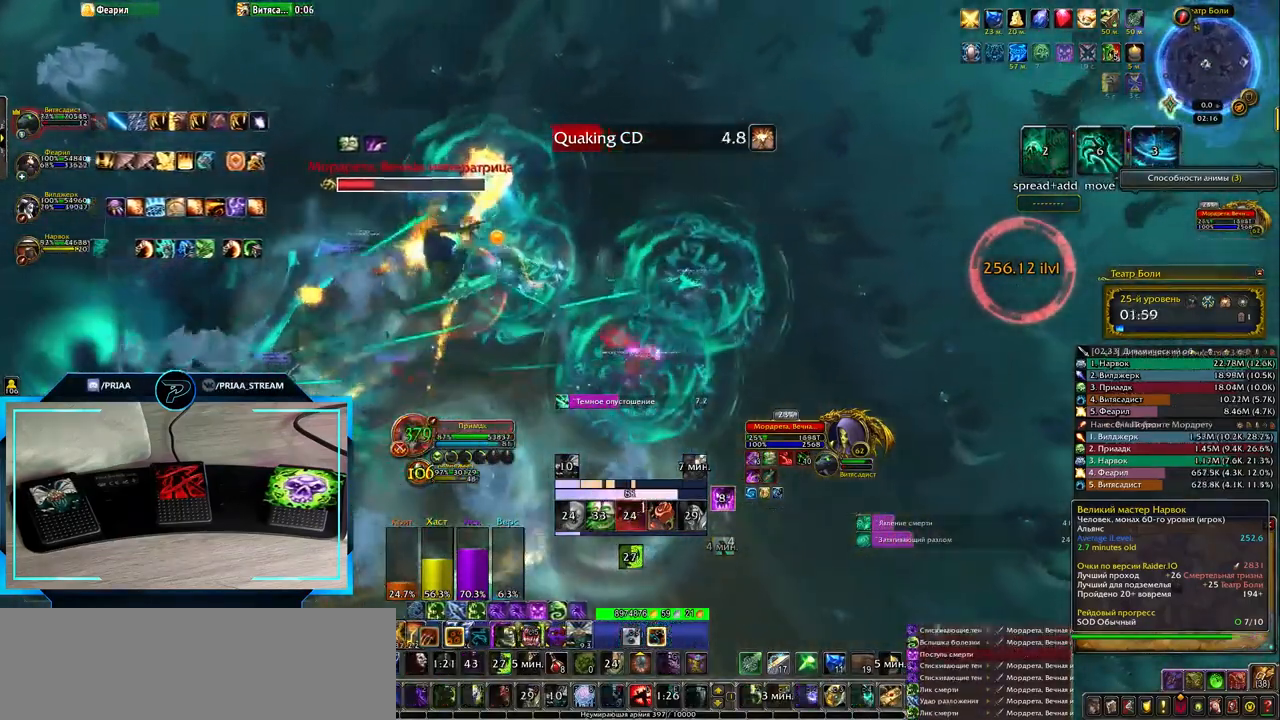
{"keys": ["e"], "events": []}